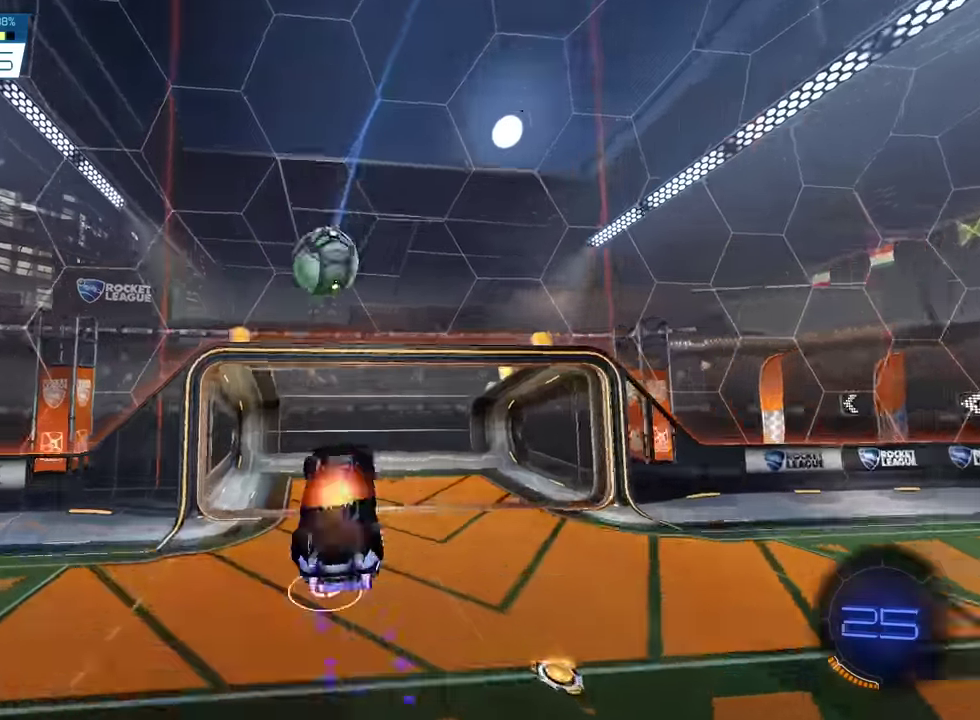
Gameplay with a controller (PlayStation layout); each line is a JSON object with the inputs held at the frame after it (dt_ms = milliseconds from this image to that frame). "events" lists button and stick changes between this image and that frame as [ms after this image, input, new state], when the widget could be followed in between. Not read: L2 L3 R3 right_stick.
{"dt_ms": 400, "buttons": ["R2"], "left_stick": "down-left", "events": [[234, "CROSS", "up"], [267, "SQUARE", "up"], [367, "left_stick", "down-left"]]}
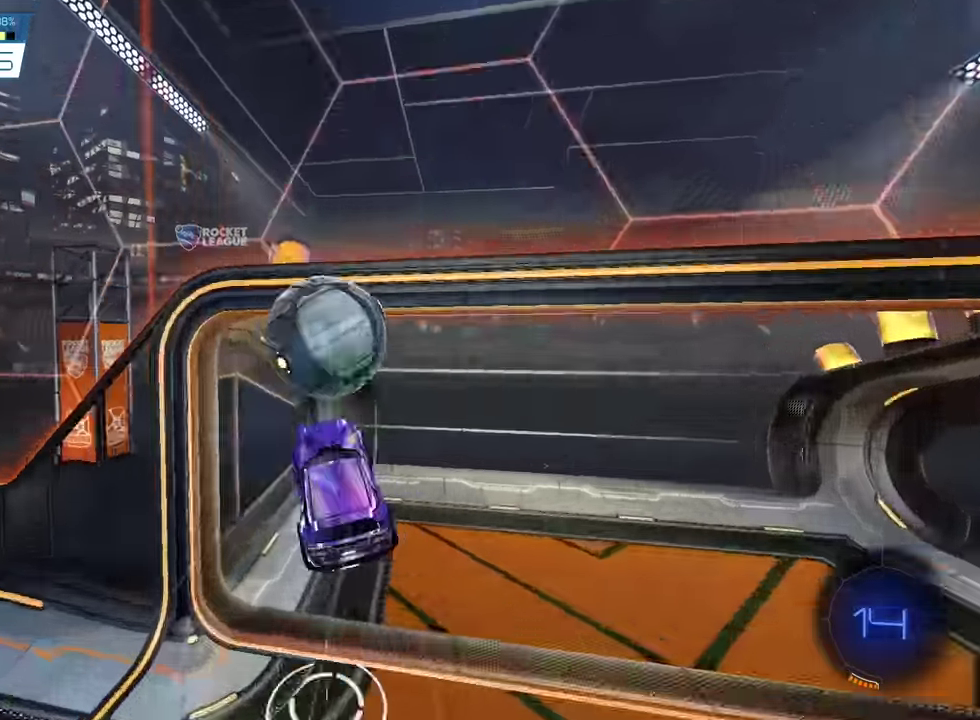
{"dt_ms": 501, "buttons": [], "left_stick": "down-left", "events": [[234, "R2", "up"]]}
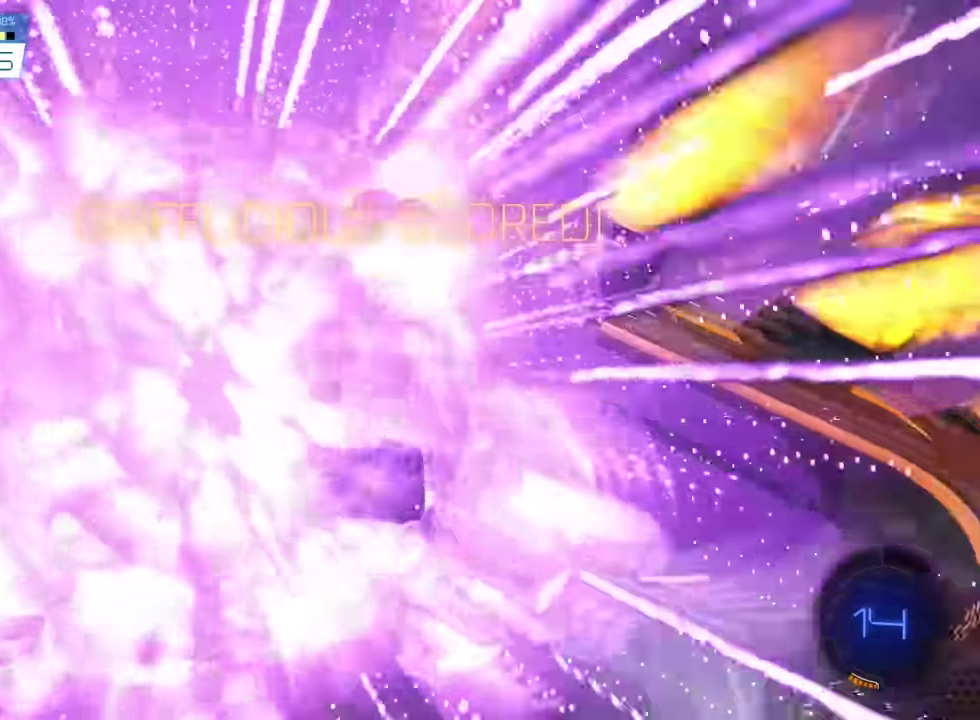
{"dt_ms": 500, "buttons": [], "left_stick": "down", "events": [[100, "left_stick", "center"], [367, "left_stick", "down"]]}
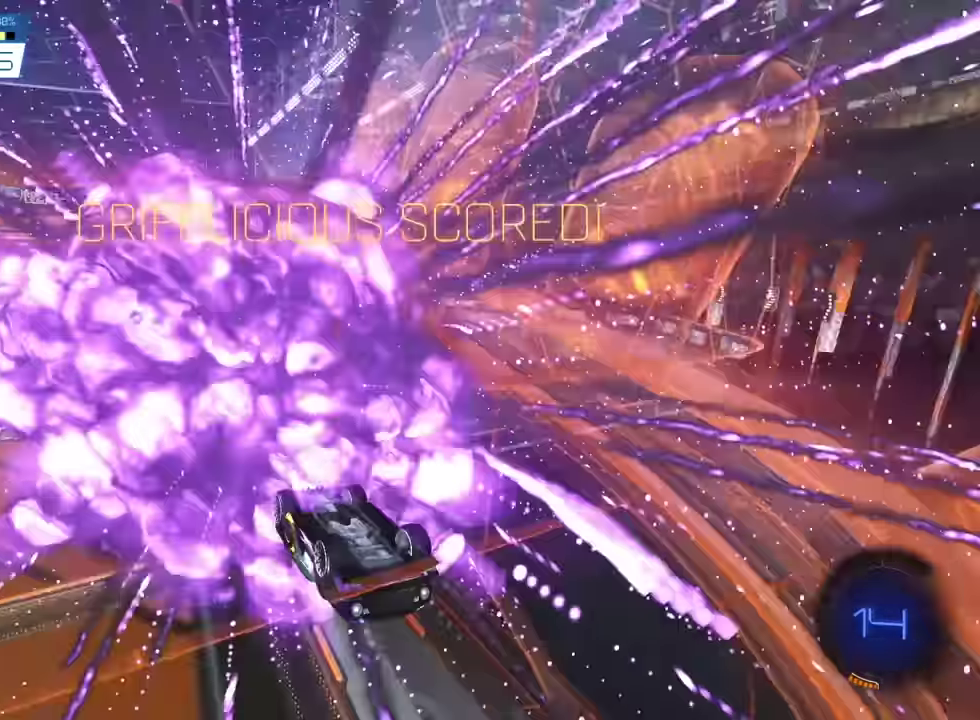
{"dt_ms": 501, "buttons": ["CROSS", "SQUARE", "R2"], "left_stick": "down", "events": [[301, "R2", "down"], [301, "left_stick", "center"], [367, "SQUARE", "down"], [401, "CROSS", "down"], [401, "left_stick", "down"]]}
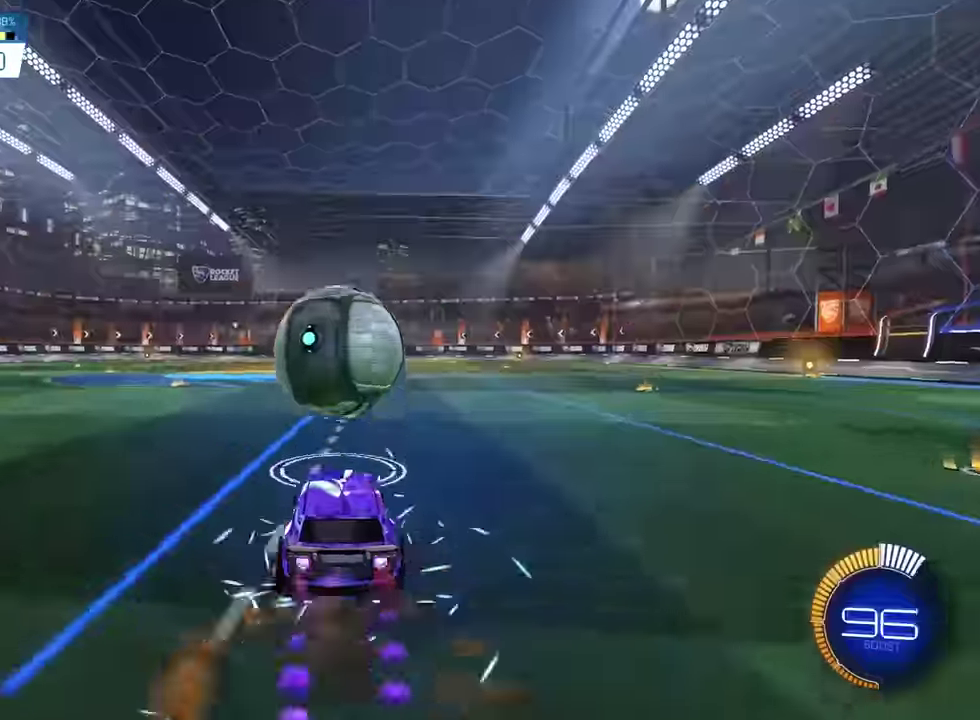
{"dt_ms": 500, "buttons": ["R2"], "left_stick": "center", "events": [[67, "CROSS", "up"], [100, "left_stick", "center"], [167, "CROSS", "down"], [233, "left_stick", "down"], [434, "CROSS", "up"], [434, "left_stick", "center"], [467, "SQUARE", "up"]]}
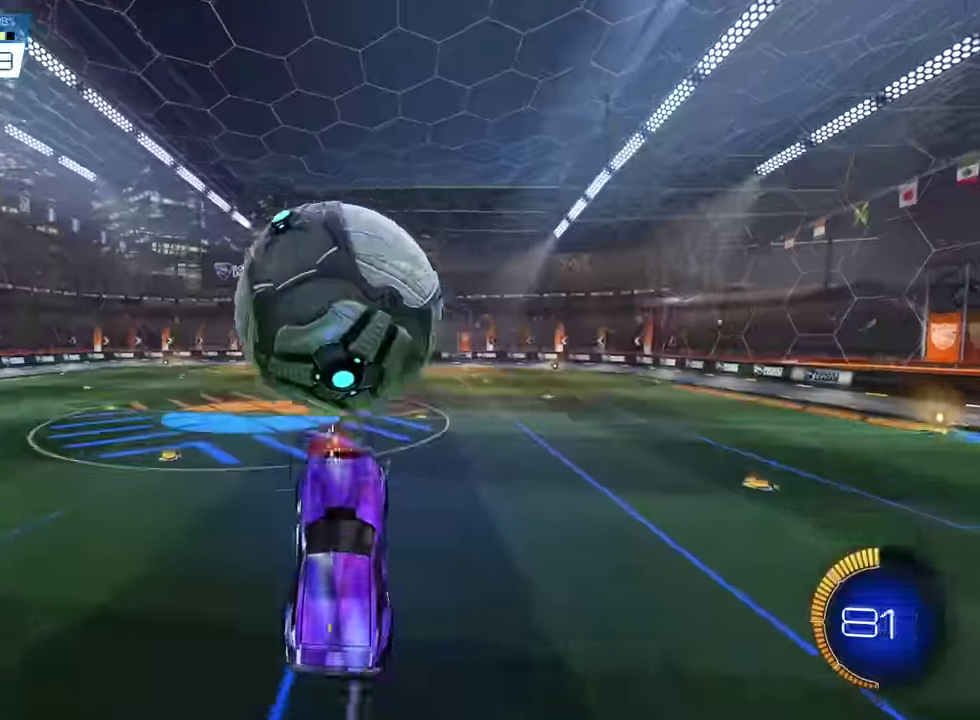
{"dt_ms": 401, "buttons": ["R2"], "left_stick": "up-left", "events": [[34, "SQUARE", "down"], [67, "CROSS", "down"], [101, "left_stick", "up"], [134, "CROSS", "up"], [334, "left_stick", "center"], [367, "SQUARE", "up"], [401, "left_stick", "up-left"]]}
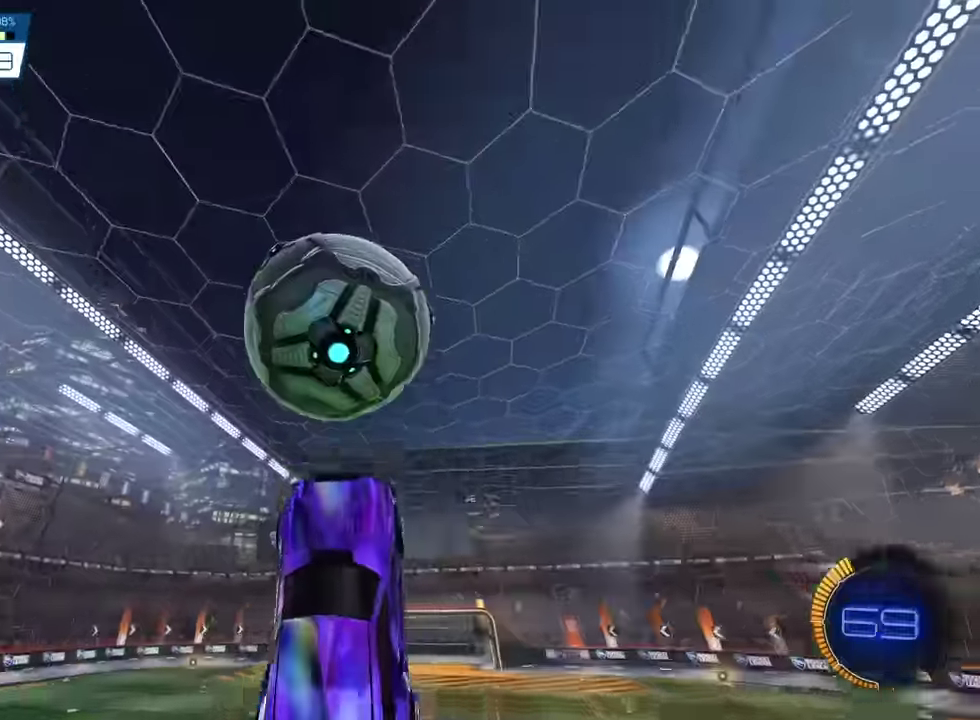
{"dt_ms": 600, "buttons": ["SQUARE", "R2"], "left_stick": "up-right", "events": [[67, "SQUARE", "down"], [200, "left_stick", "left"], [300, "left_stick", "center"], [367, "left_stick", "down-right"], [534, "left_stick", "up-right"]]}
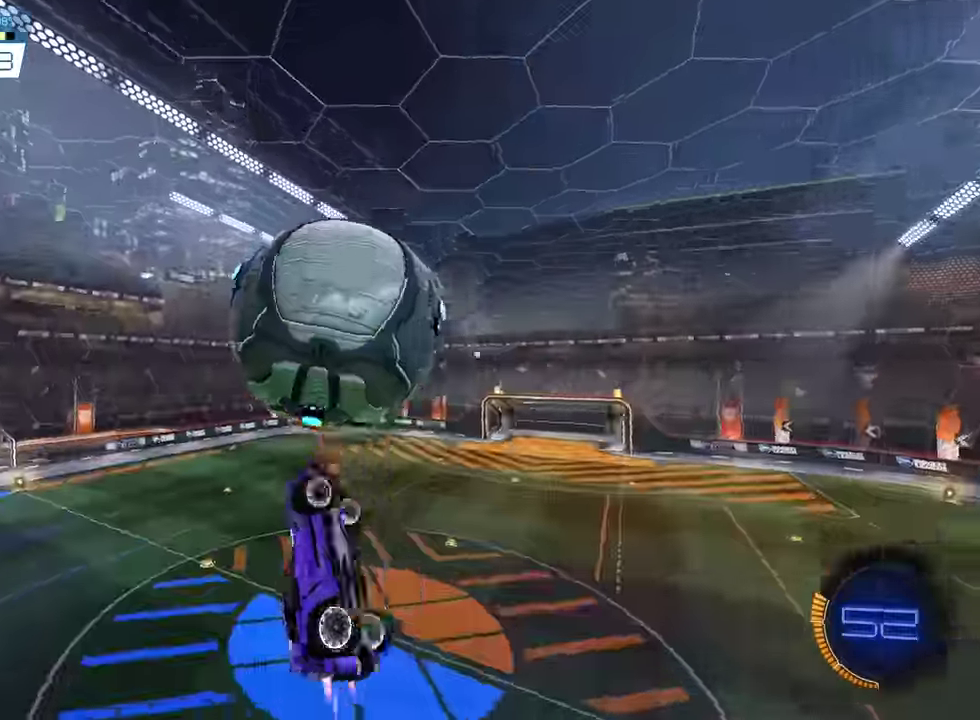
{"dt_ms": 301, "buttons": ["SQUARE", "R2"], "left_stick": "center", "events": [[34, "left_stick", "center"]]}
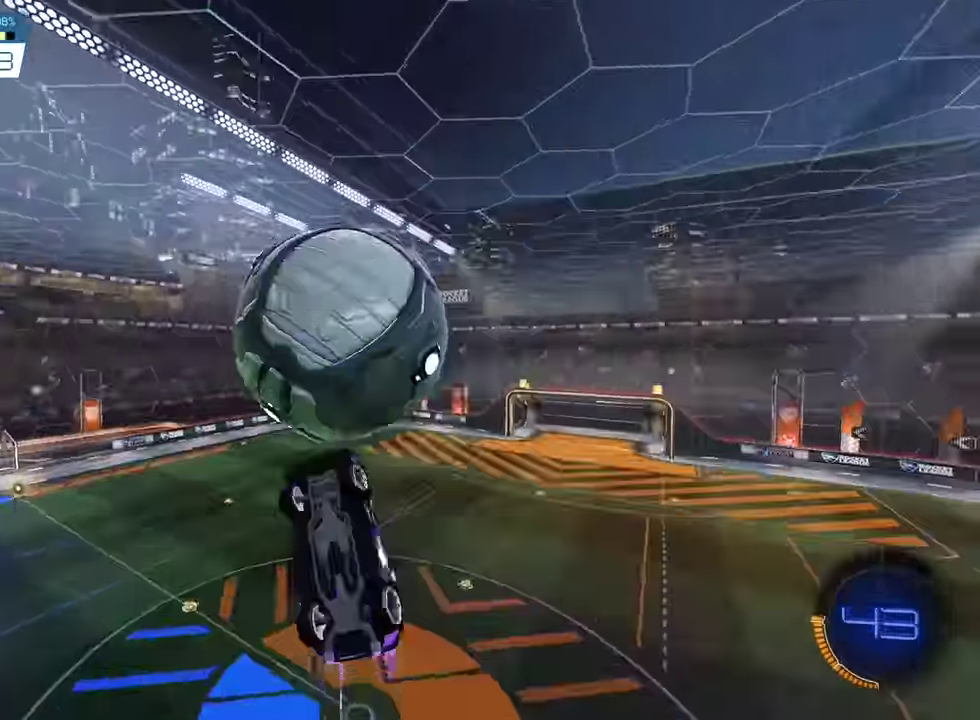
{"dt_ms": 901, "buttons": ["SQUARE", "R2"], "left_stick": "center", "events": [[300, "left_stick", "down-right"], [600, "left_stick", "center"]]}
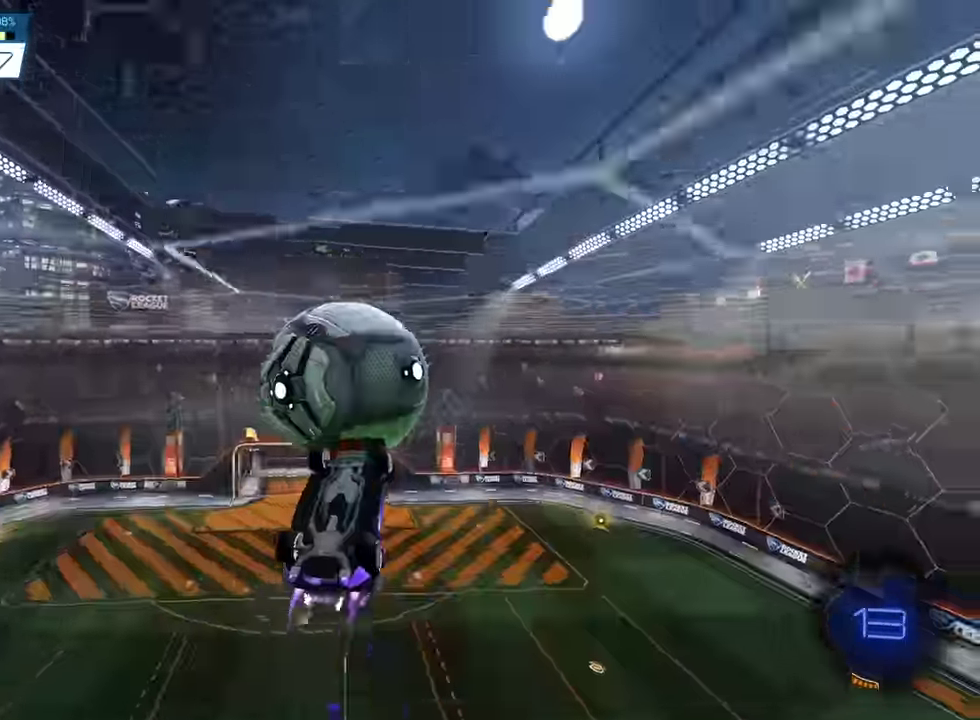
{"dt_ms": 300, "buttons": [], "left_stick": "center", "events": [[133, "SQUARE", "up"], [267, "R2", "up"]]}
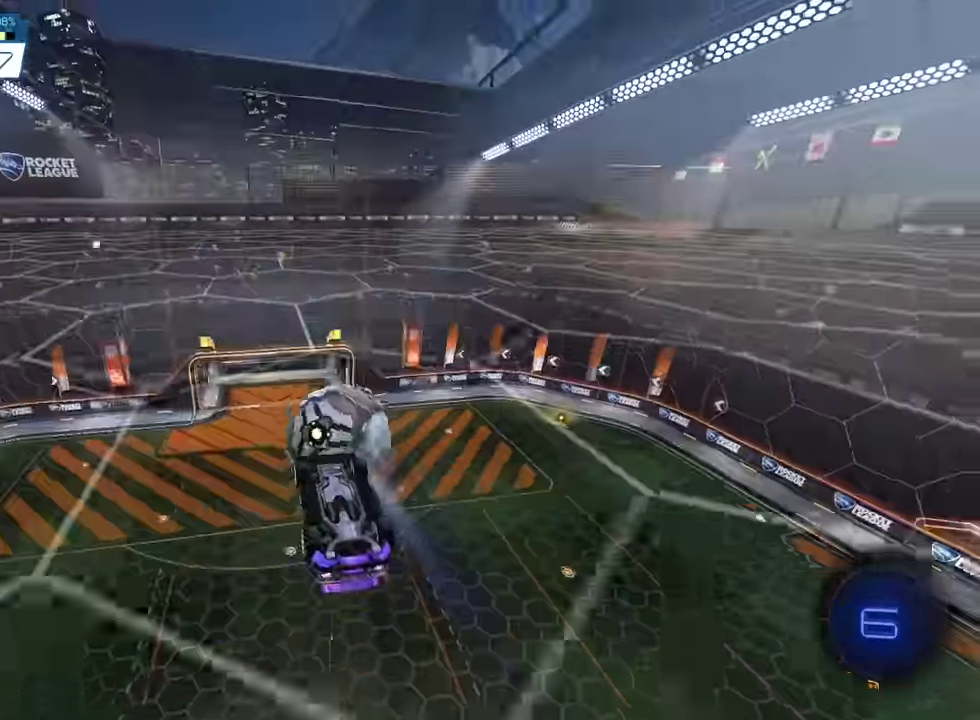
{"dt_ms": 601, "buttons": [], "left_stick": "left", "events": [[133, "left_stick", "down-right"], [367, "left_stick", "center"], [567, "left_stick", "left"]]}
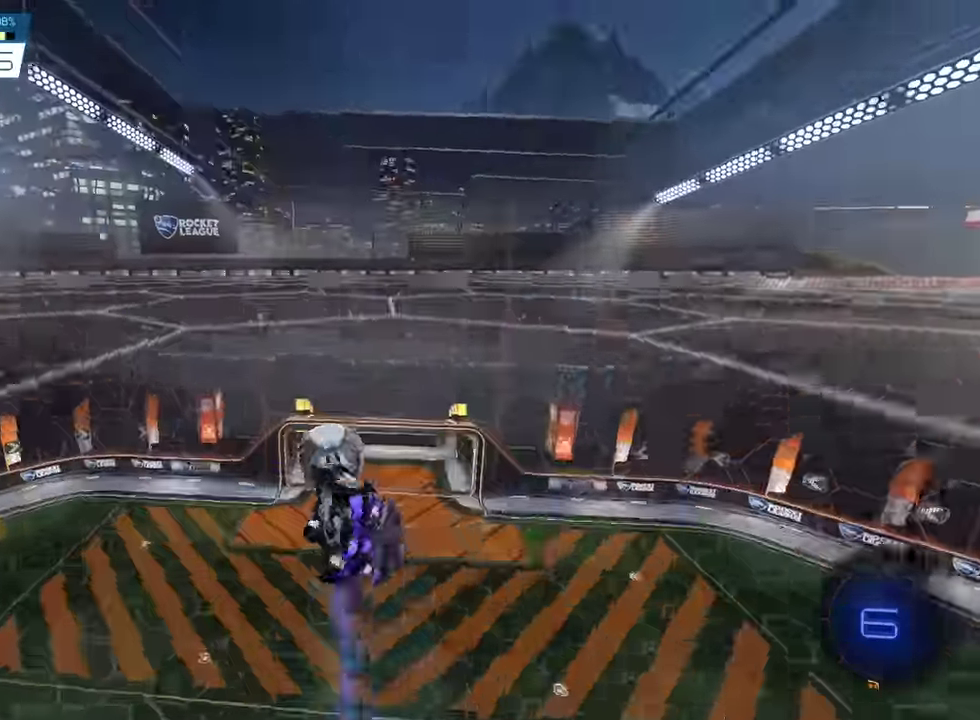
{"dt_ms": 400, "buttons": ["SQUARE"], "left_stick": "up-left", "events": [[200, "SQUARE", "down"], [400, "left_stick", "up-left"]]}
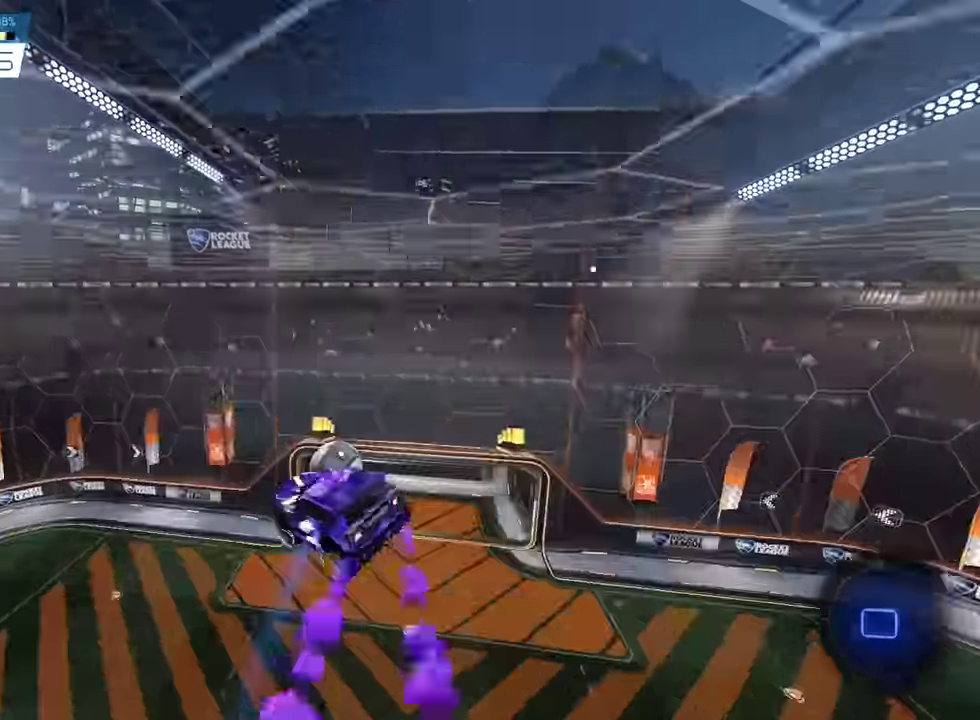
{"dt_ms": 500, "buttons": [], "left_stick": "up-left", "events": [[434, "SQUARE", "up"]]}
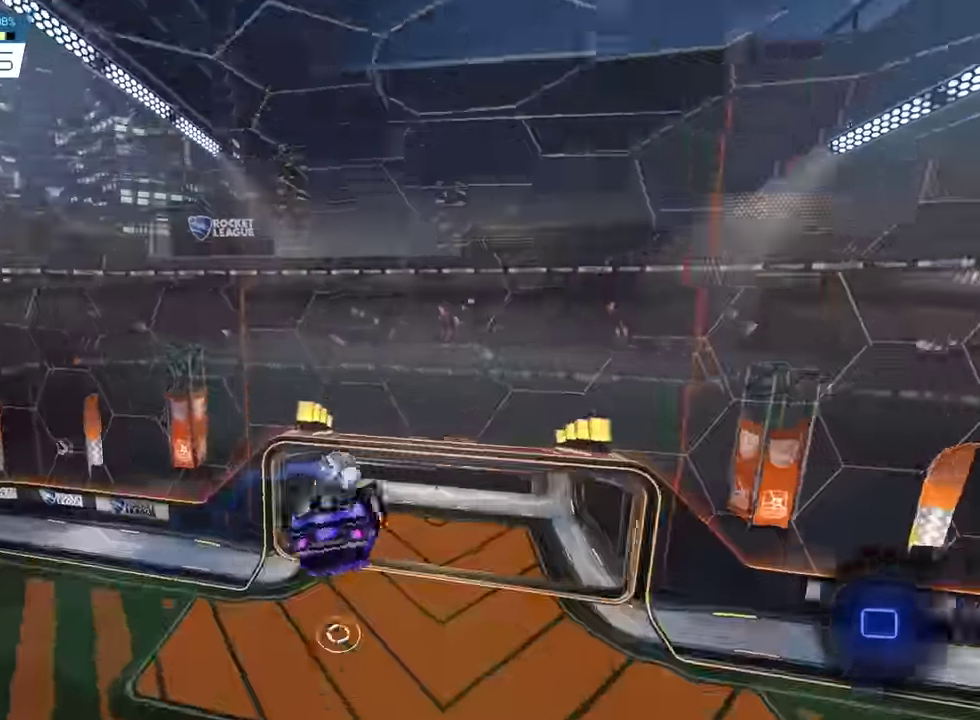
{"dt_ms": 501, "buttons": [], "left_stick": "center", "events": [[34, "left_stick", "left"], [401, "left_stick", "center"]]}
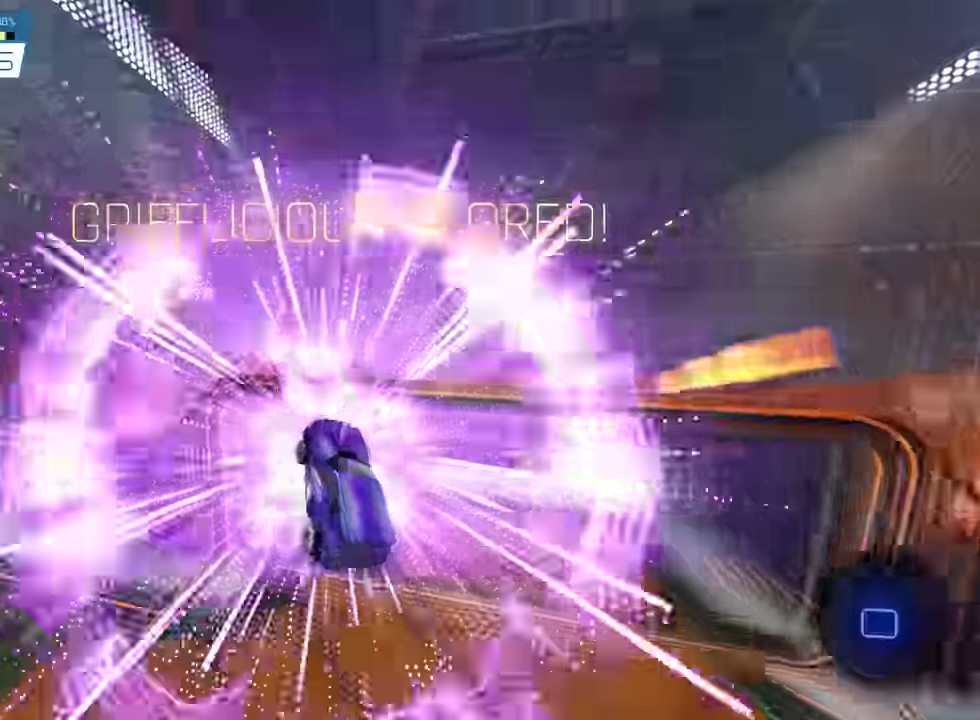
{"dt_ms": 500, "buttons": [], "left_stick": "up-right", "events": [[334, "left_stick", "up"], [434, "left_stick", "up-right"]]}